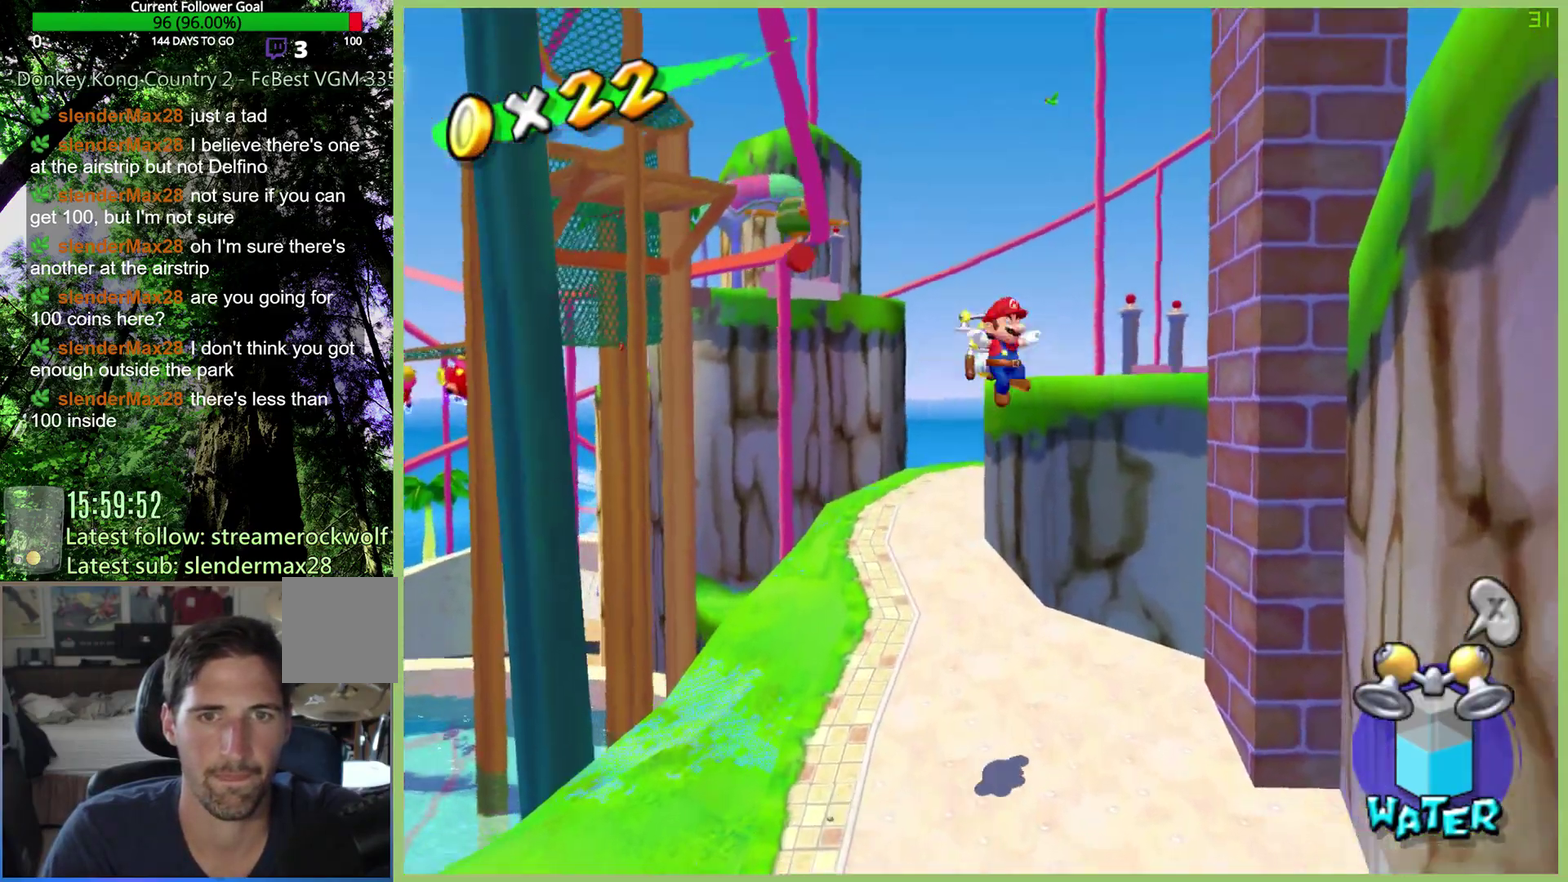
Gameplay with a controller (Xbox layout); each line is a JSON object with the inputs held at the frame after it. "events" lists button and stick changes between this image and that frame as [ms after this image, input, new state], when the widget could be followed in between. This overlay highlights the sticks when they move; stick clicks (L3 R3) are not distinguishable. Not read: A L3 R2 R3.
{"buttons": [], "left_stick": "up-left", "right_stick": "center", "events": [[333, "left_stick", "up-left"], [467, "X", "up"]]}
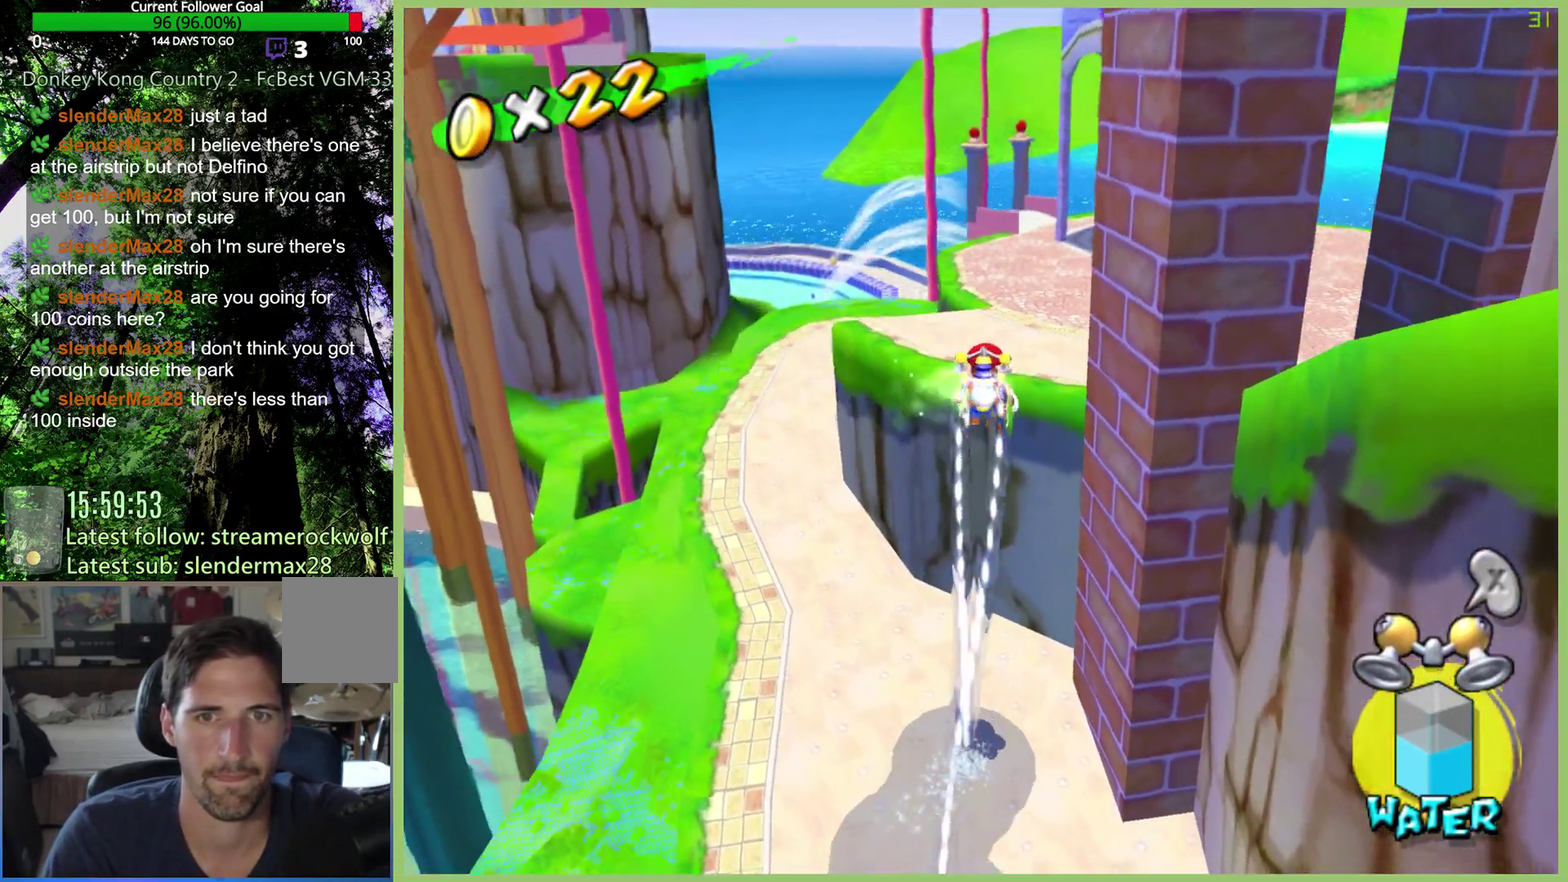
{"buttons": ["X"], "left_stick": "up-right", "right_stick": "center", "events": [[100, "left_stick", "up"], [267, "left_stick", "up-right"], [467, "X", "down"]]}
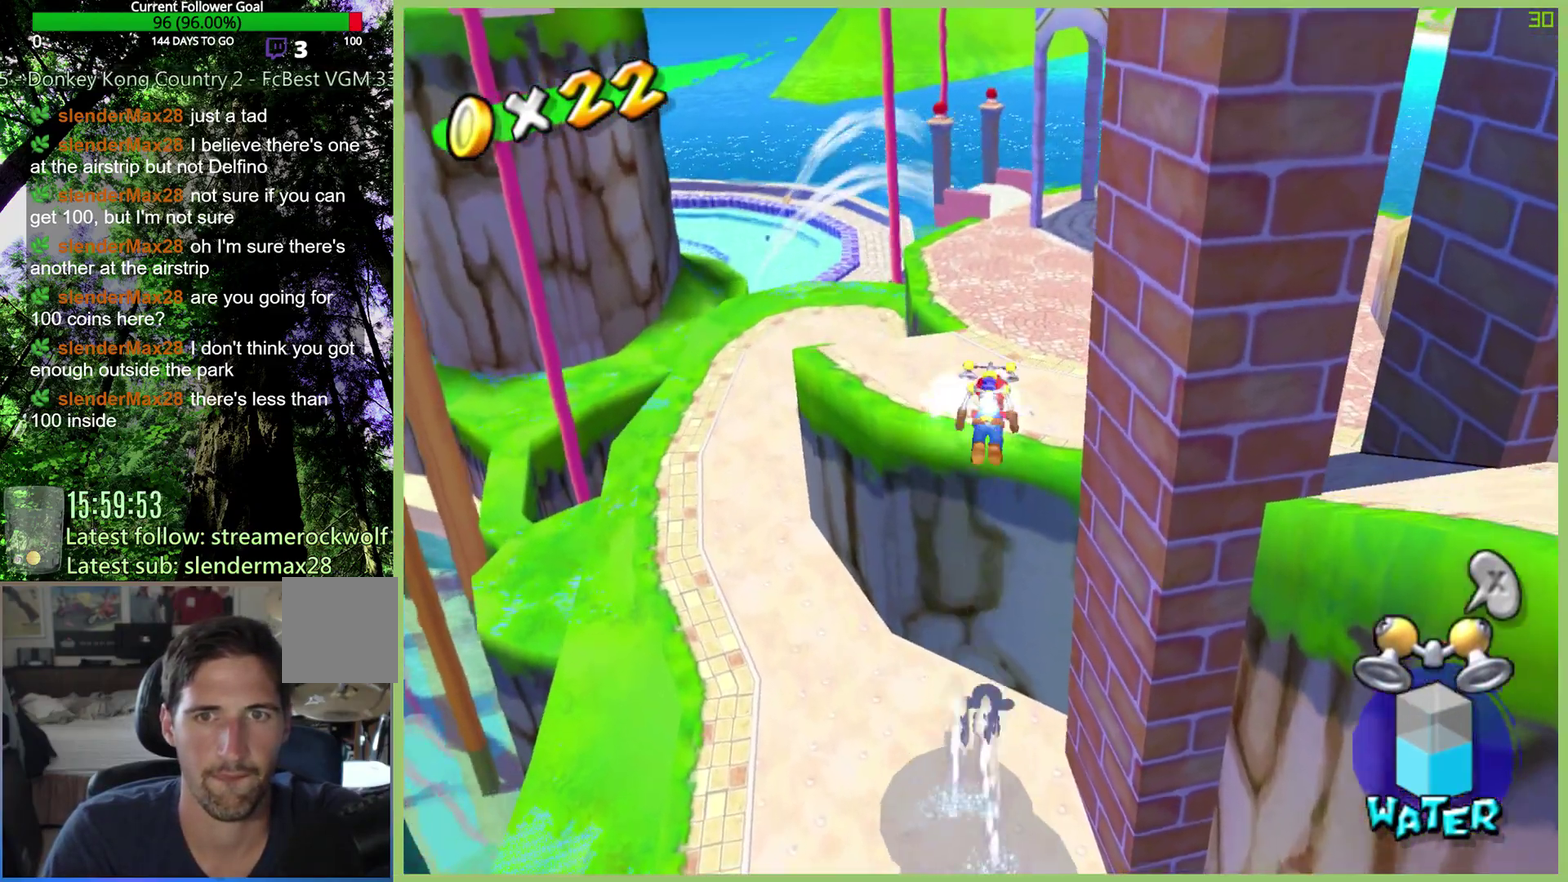
{"buttons": [], "left_stick": "right", "right_stick": "center", "events": [[167, "X", "up"], [367, "left_stick", "right"]]}
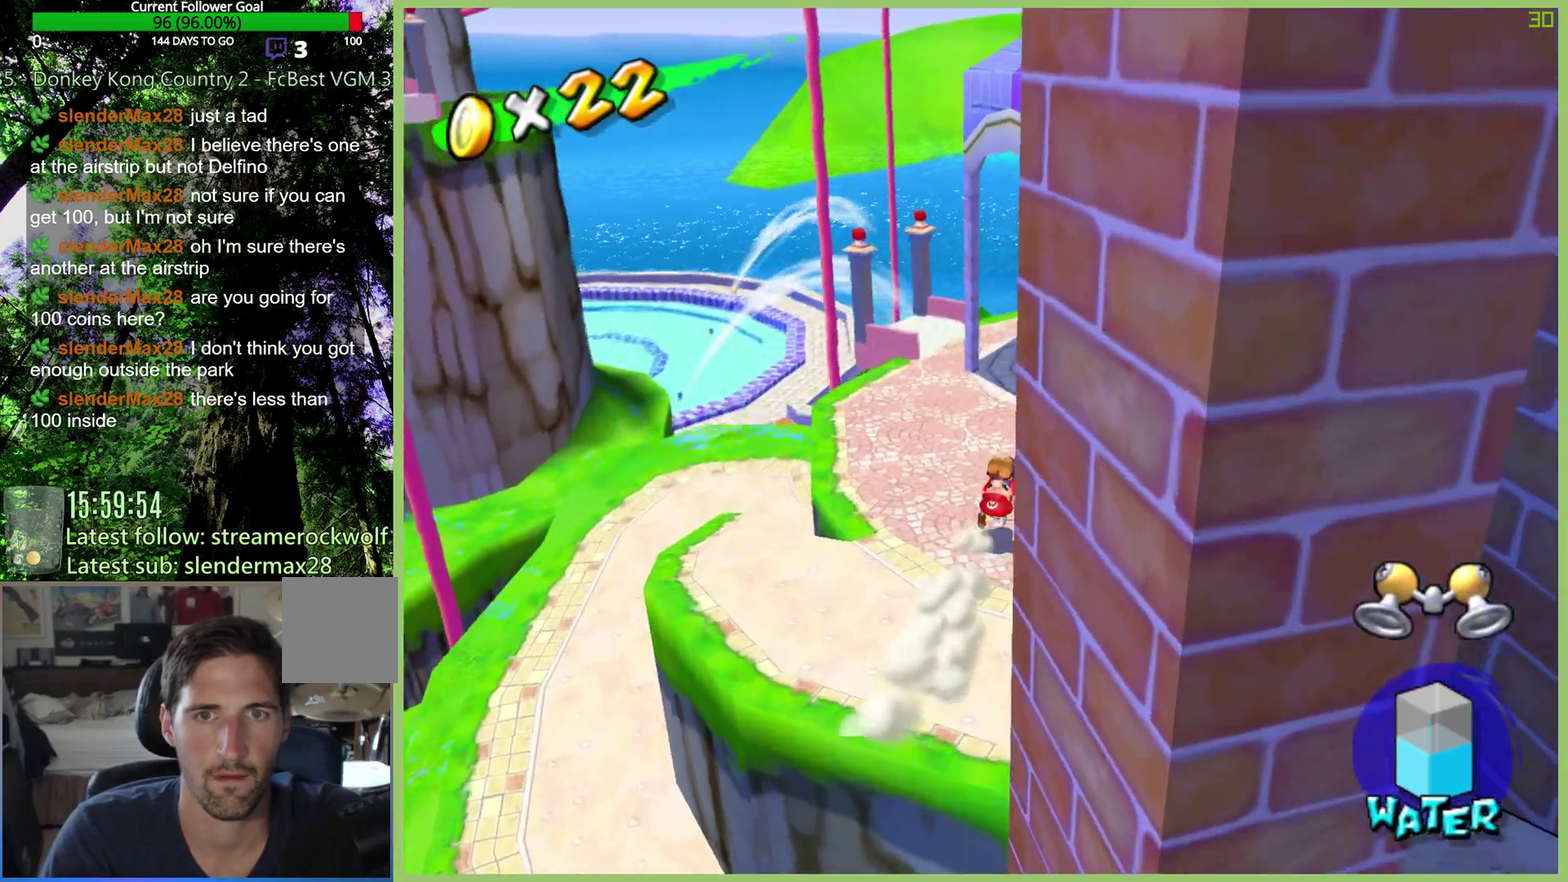
{"buttons": [], "left_stick": "right", "right_stick": "center", "events": [[400, "L1", "down"], [500, "L1", "up"]]}
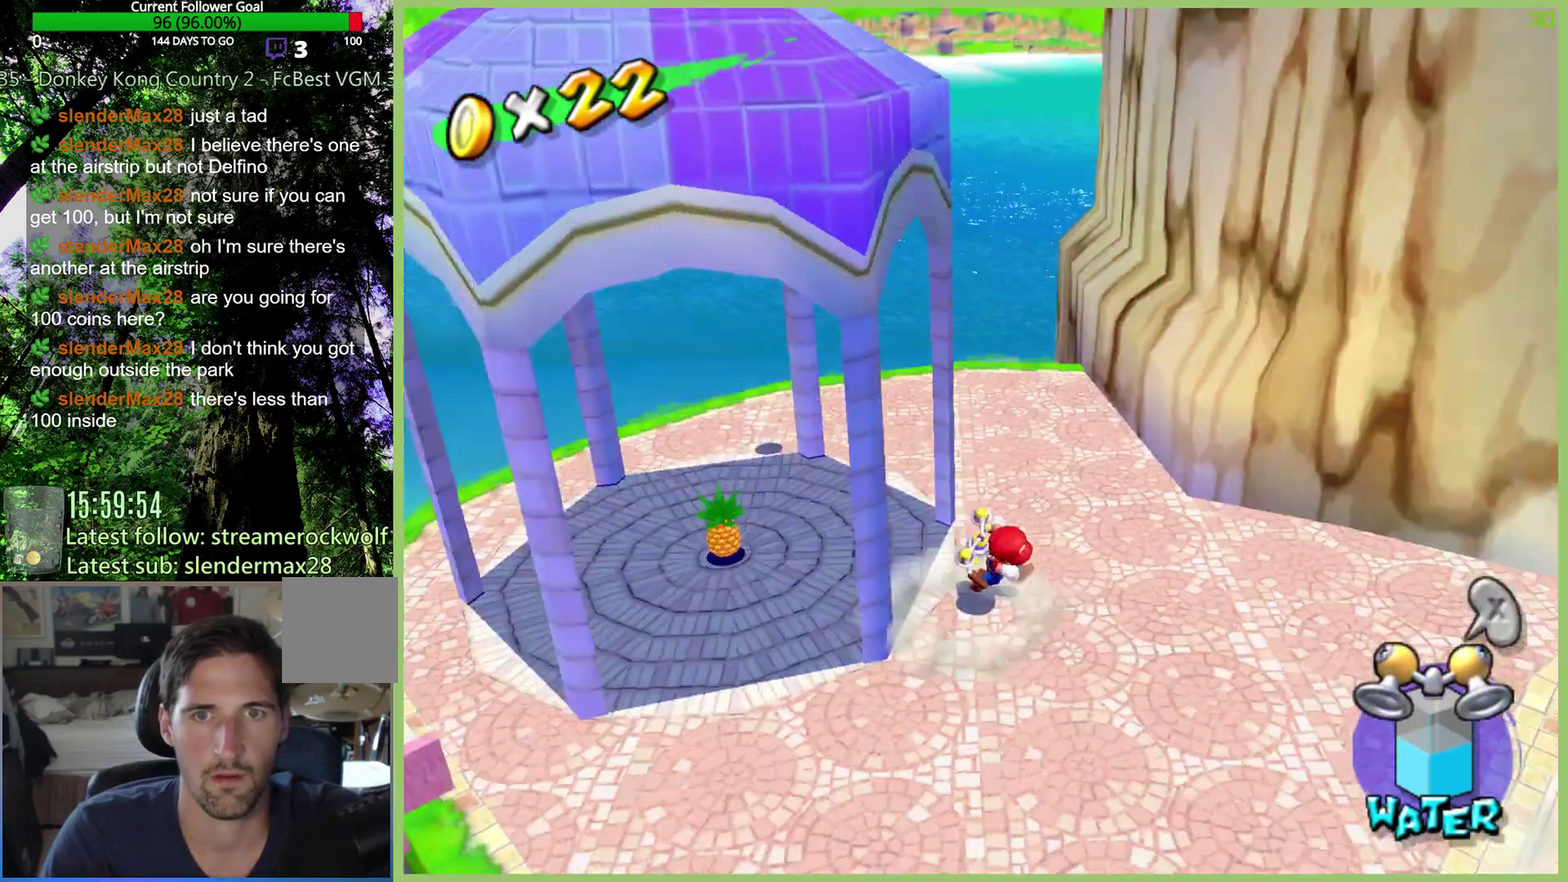
{"buttons": [], "left_stick": "left", "right_stick": "center", "events": [[433, "left_stick", "left"]]}
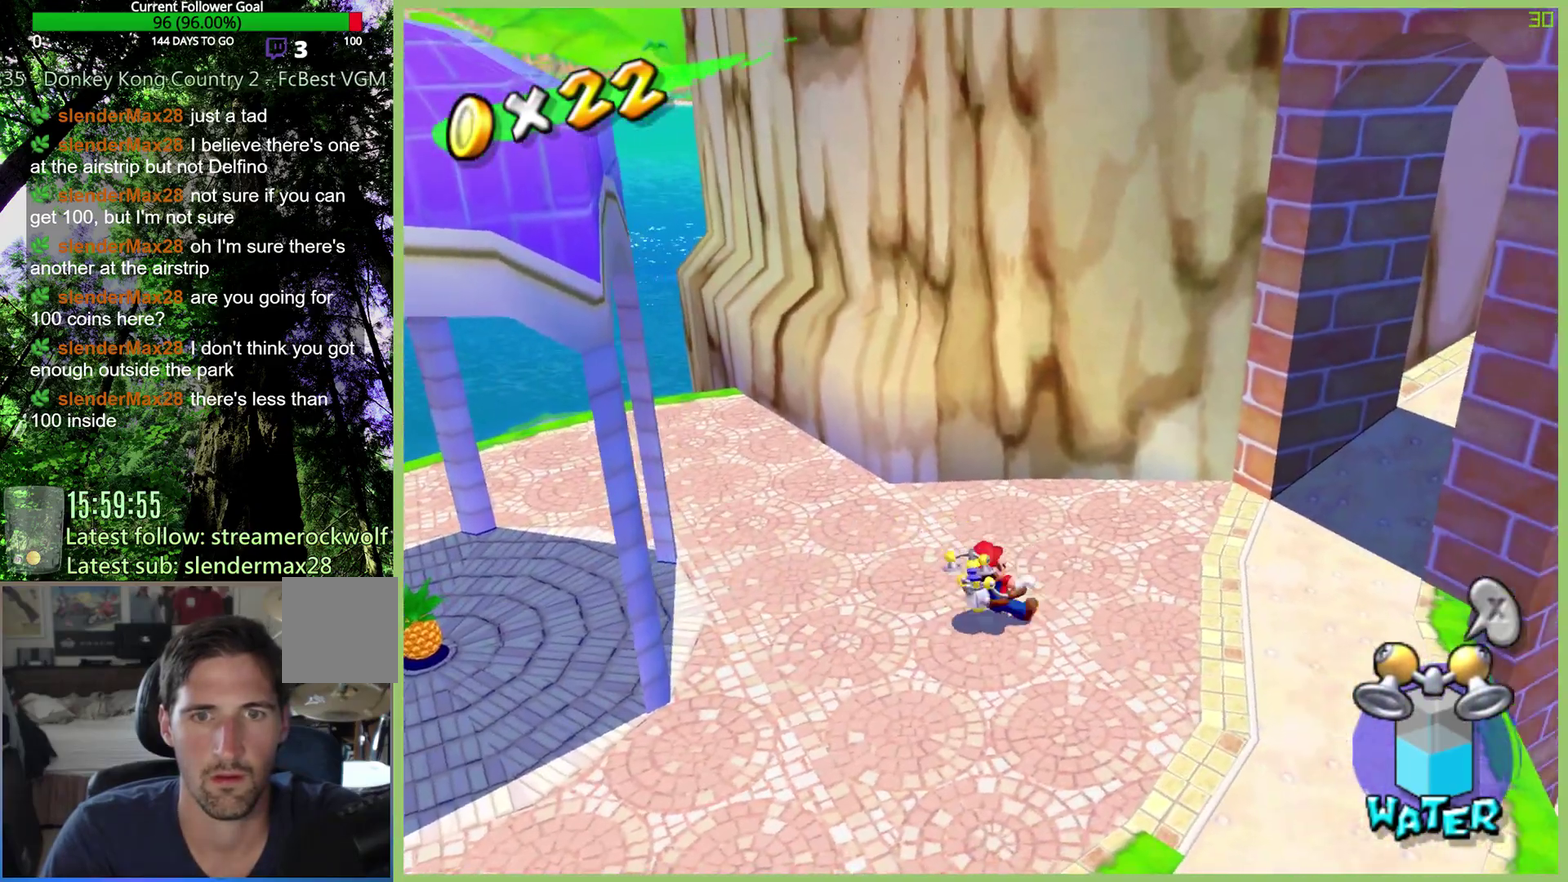
{"buttons": [], "left_stick": "down-left", "right_stick": "center", "events": [[267, "left_stick", "down-left"]]}
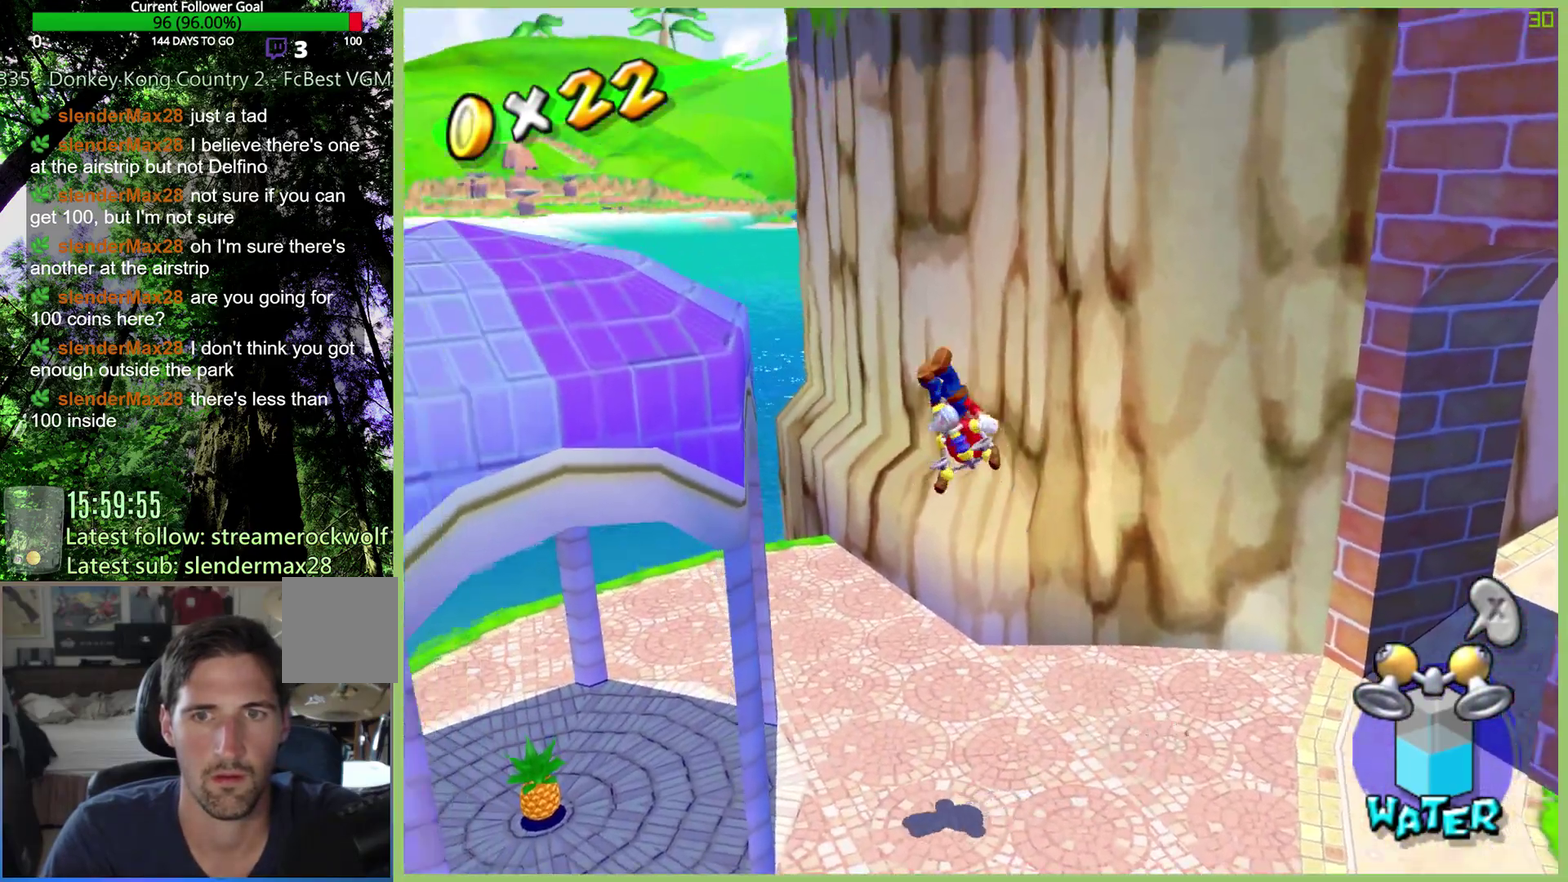
{"buttons": [], "left_stick": "left", "right_stick": "center", "events": [[67, "left_stick", "left"]]}
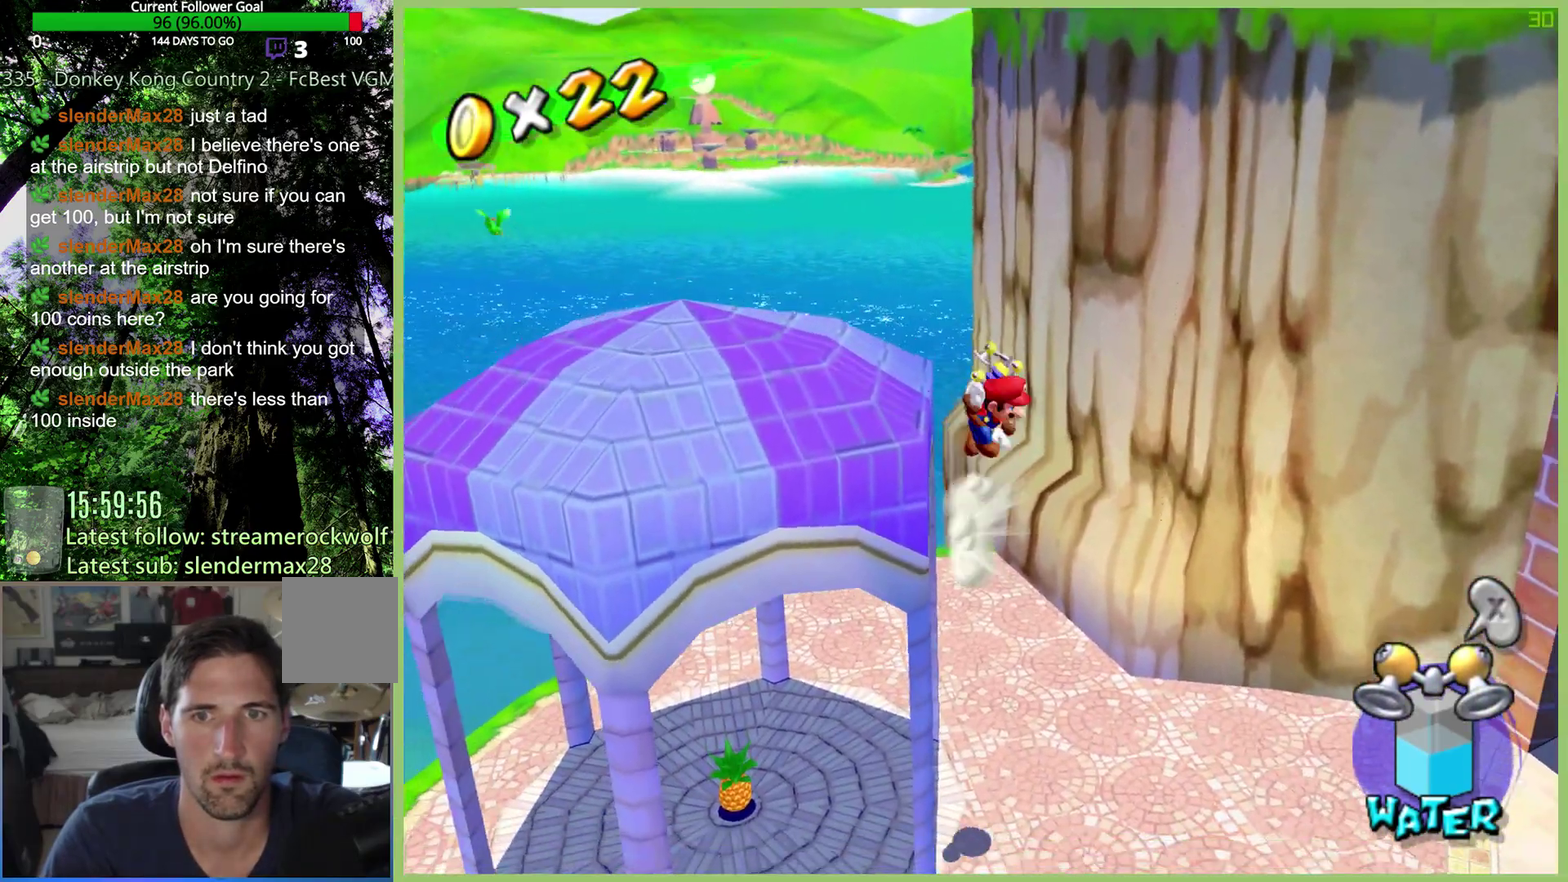
{"buttons": [], "left_stick": "left", "right_stick": "center", "events": []}
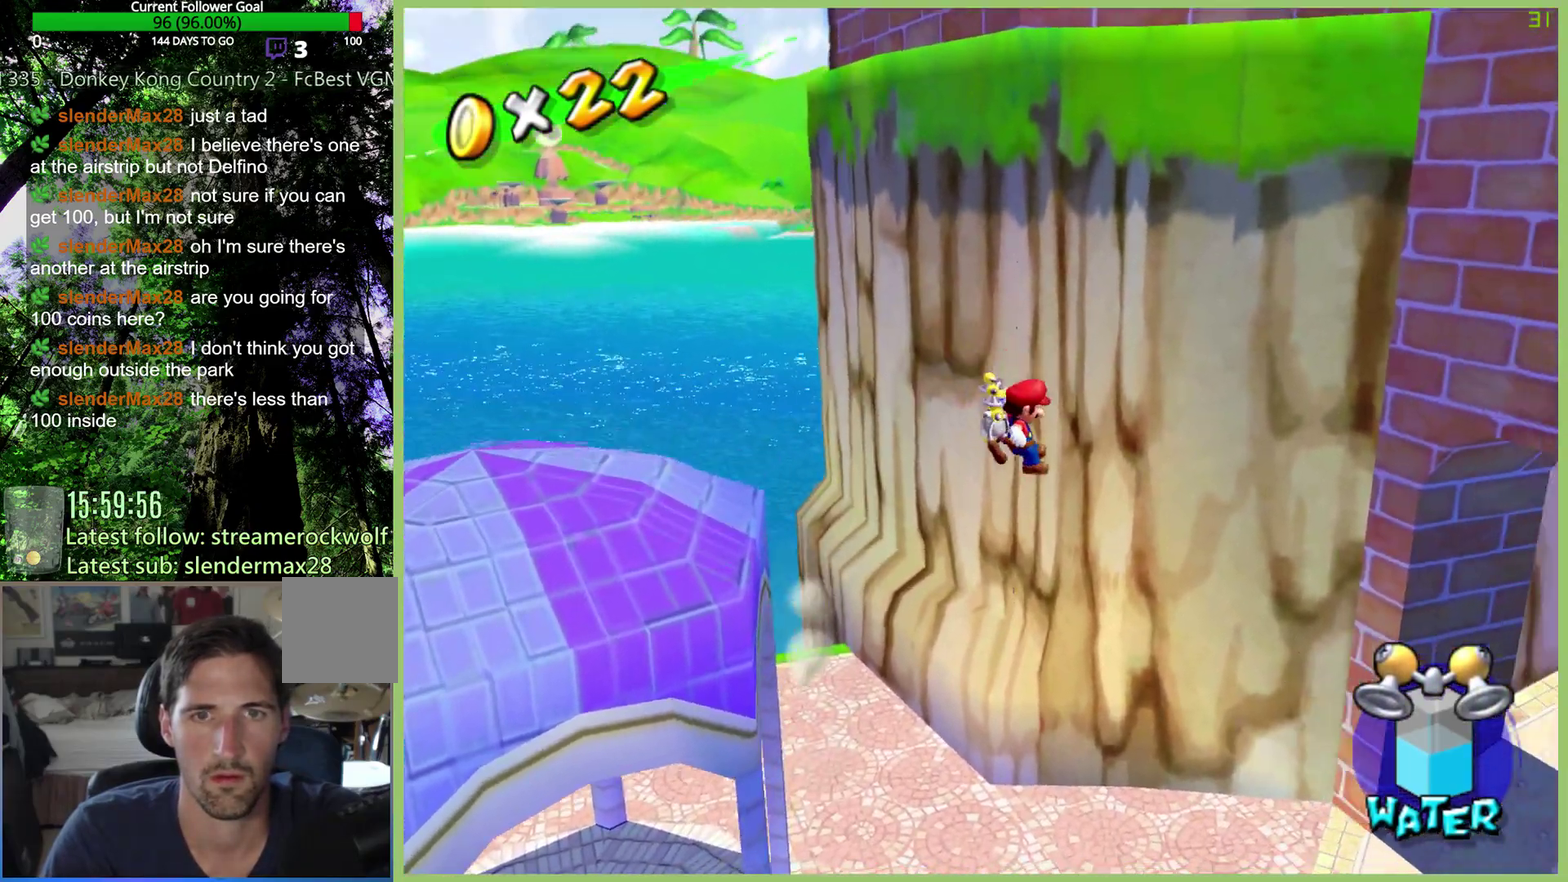
{"buttons": [], "left_stick": "down-left", "right_stick": "center", "events": [[33, "left_stick", "down-left"]]}
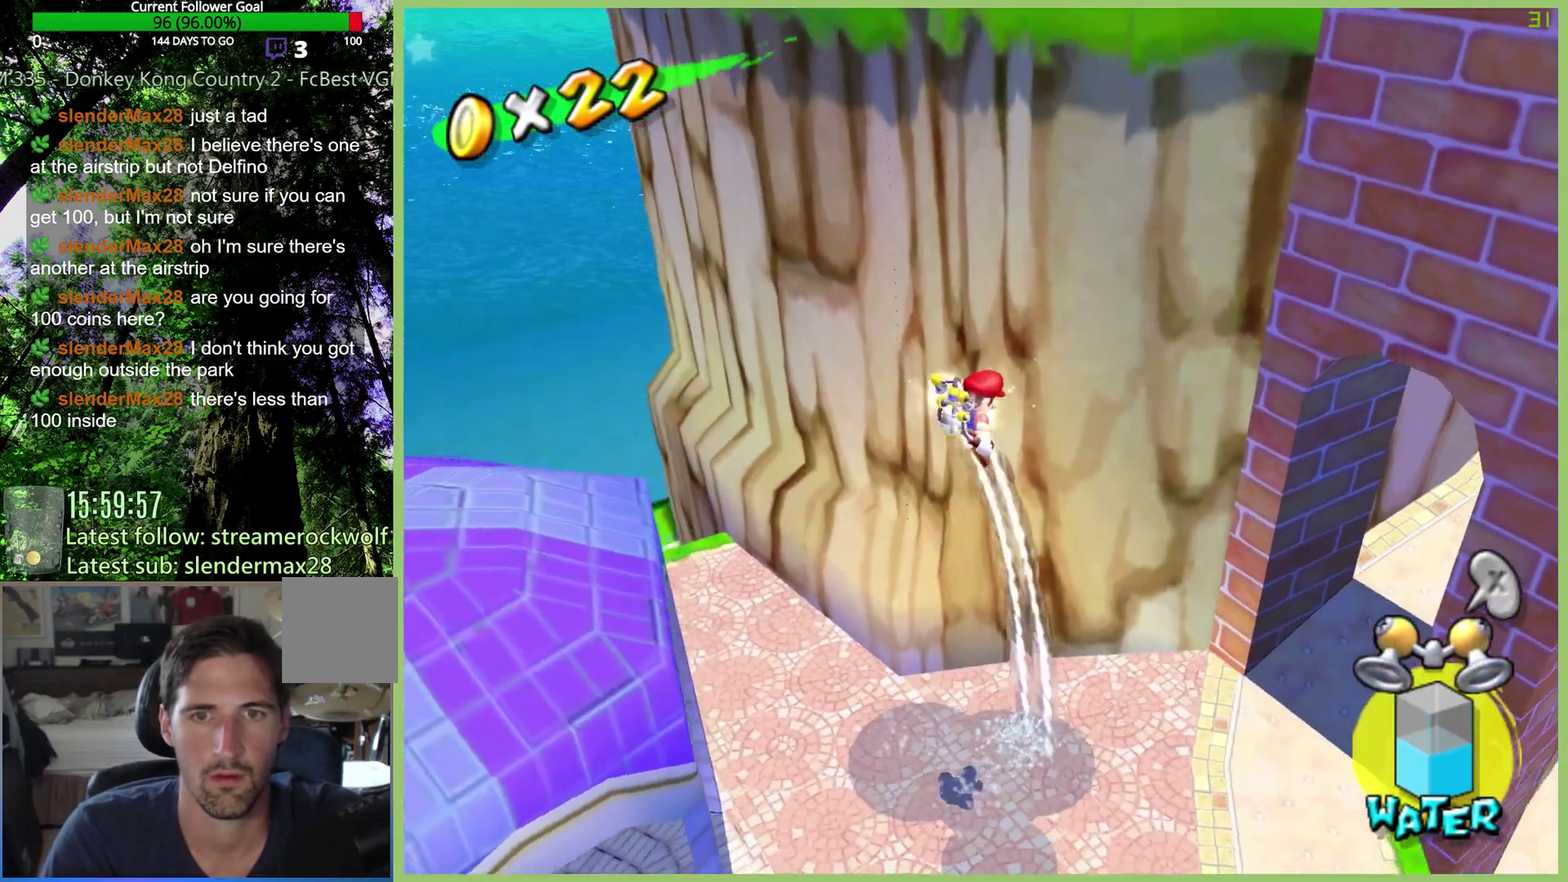
{"buttons": [], "left_stick": "down-left", "right_stick": "center", "events": []}
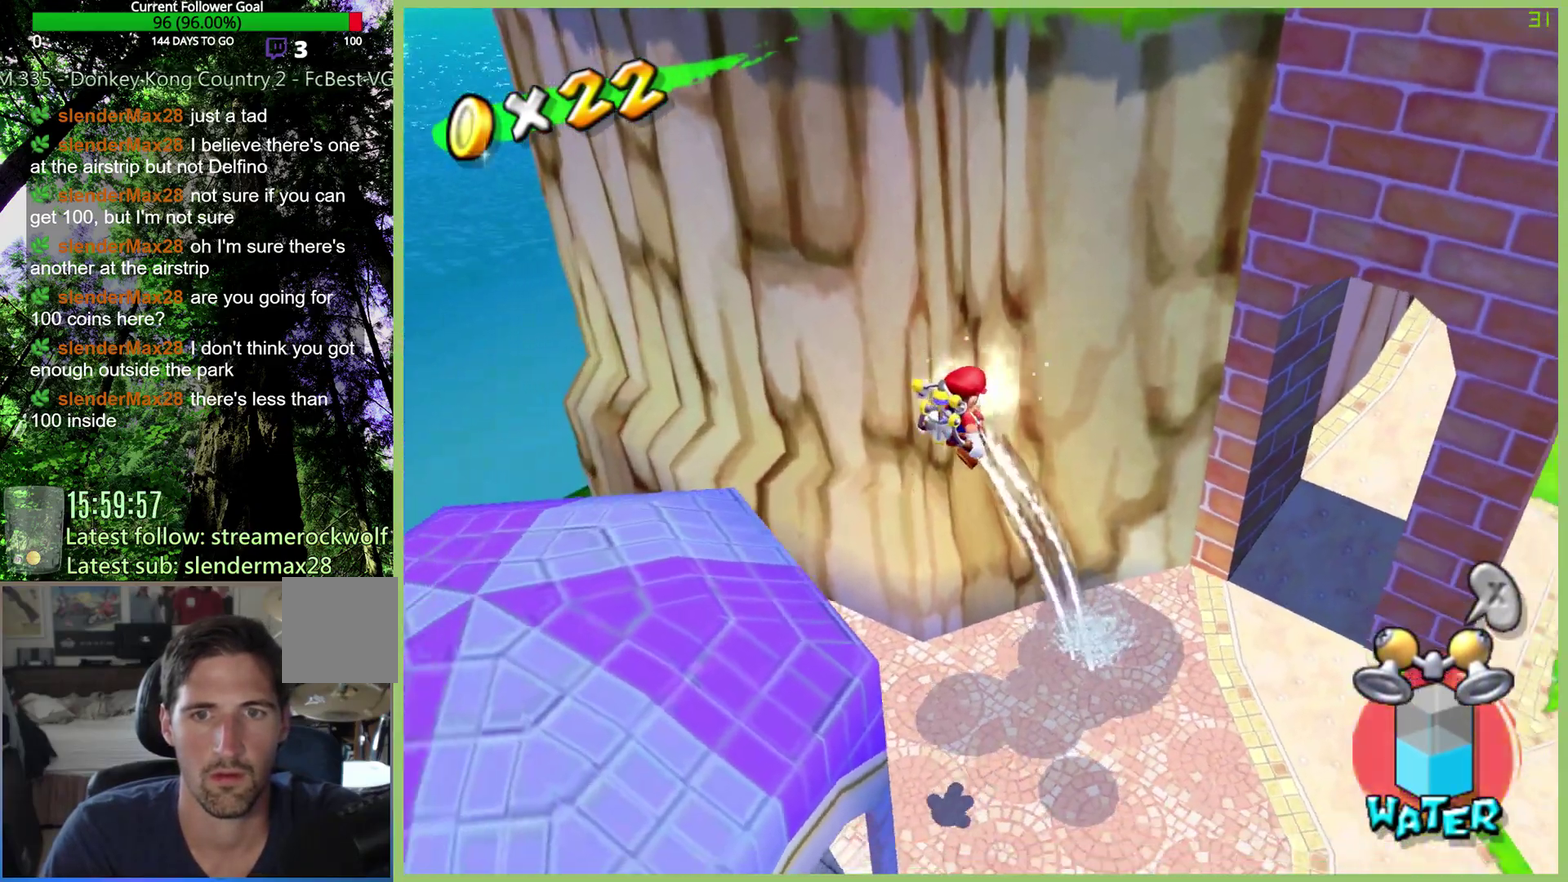
{"buttons": [], "left_stick": "down-left", "right_stick": "center", "events": []}
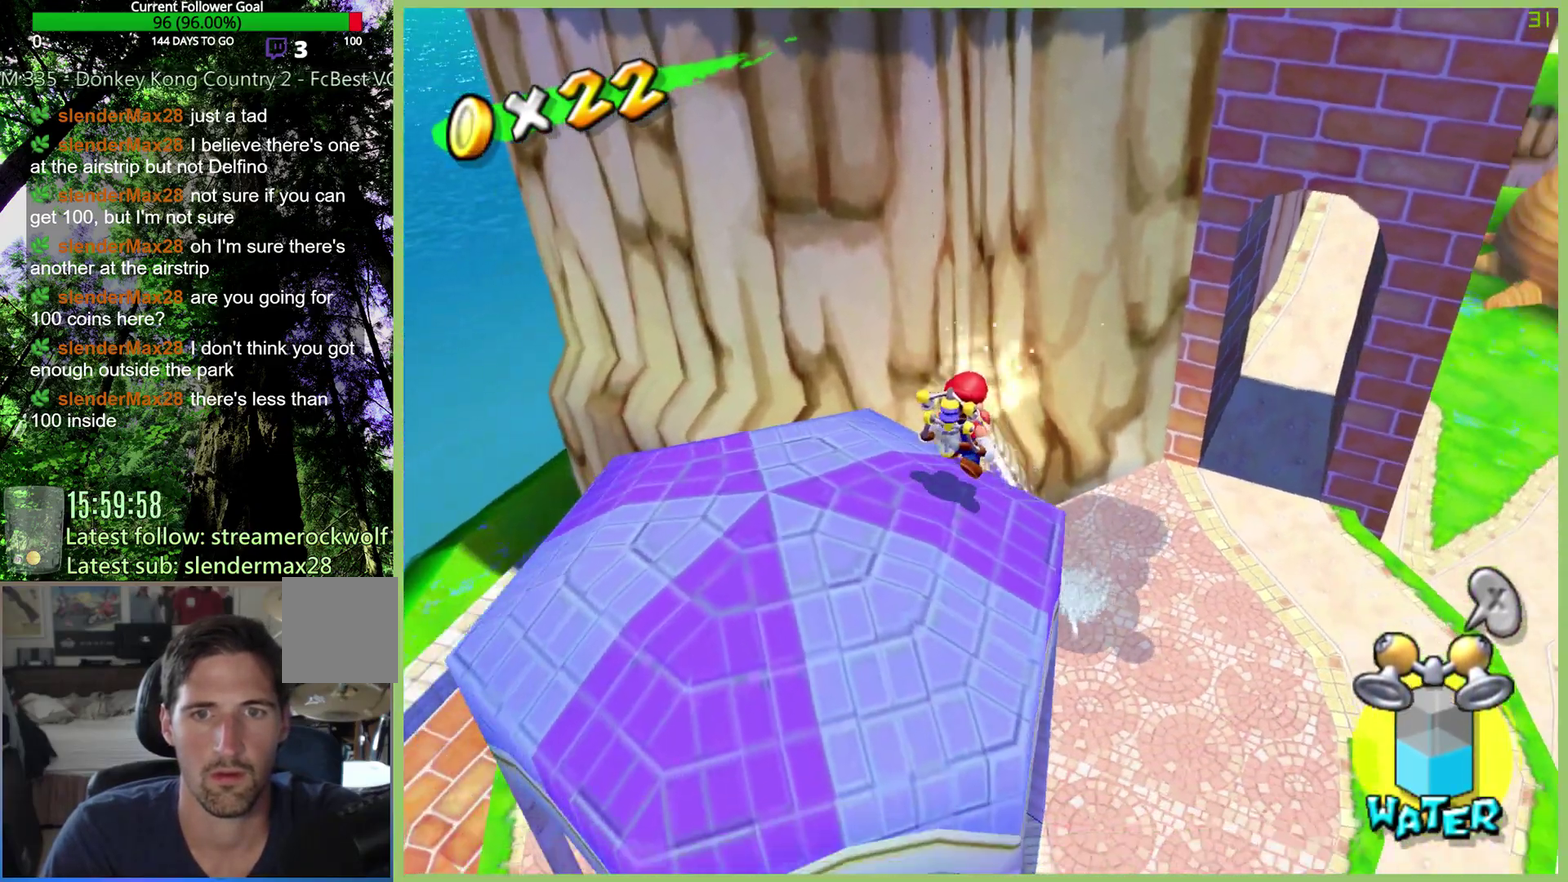
{"buttons": [], "left_stick": "up", "right_stick": "center", "events": [[67, "left_stick", "center"], [333, "left_stick", "up"]]}
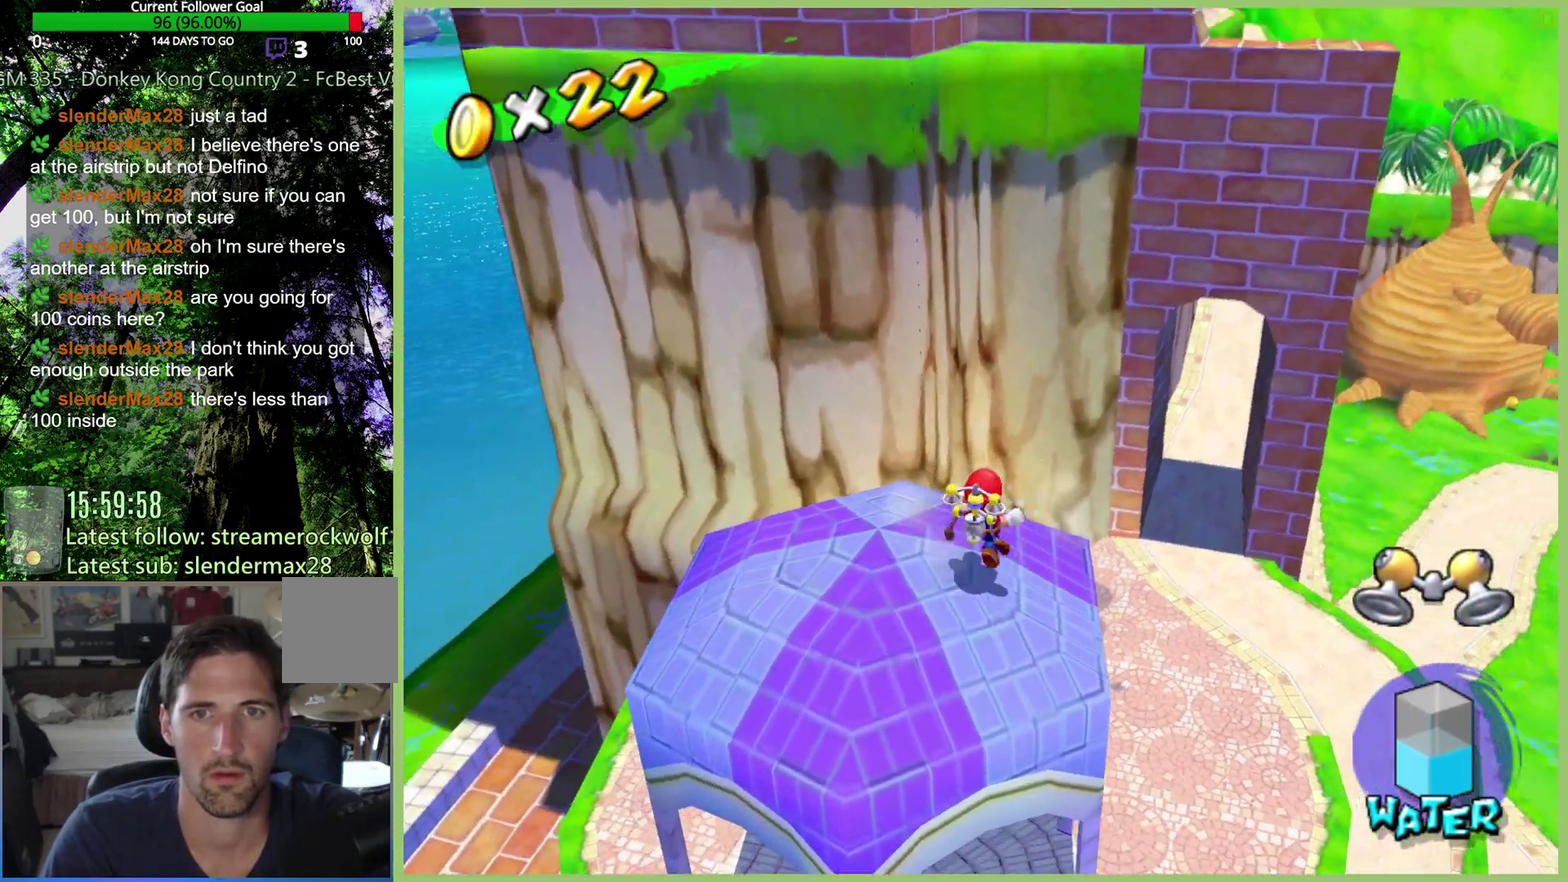
{"buttons": [], "left_stick": "up", "right_stick": "center", "events": [[233, "left_stick", "up-right"], [300, "left_stick", "up"]]}
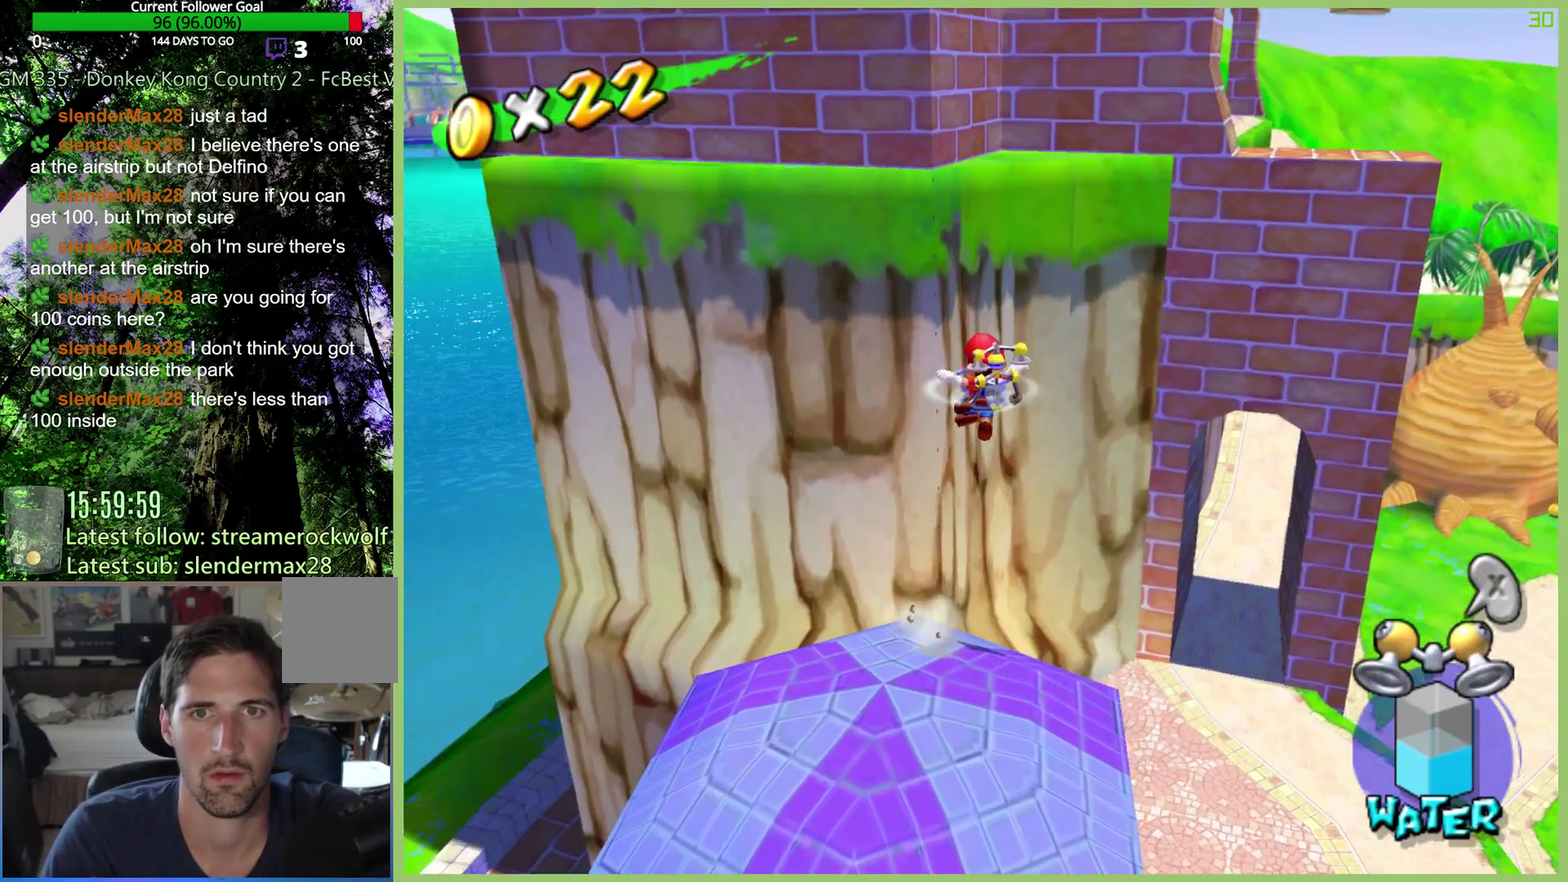
{"buttons": [], "left_stick": "up-right", "right_stick": "center", "events": [[167, "left_stick", "up-right"]]}
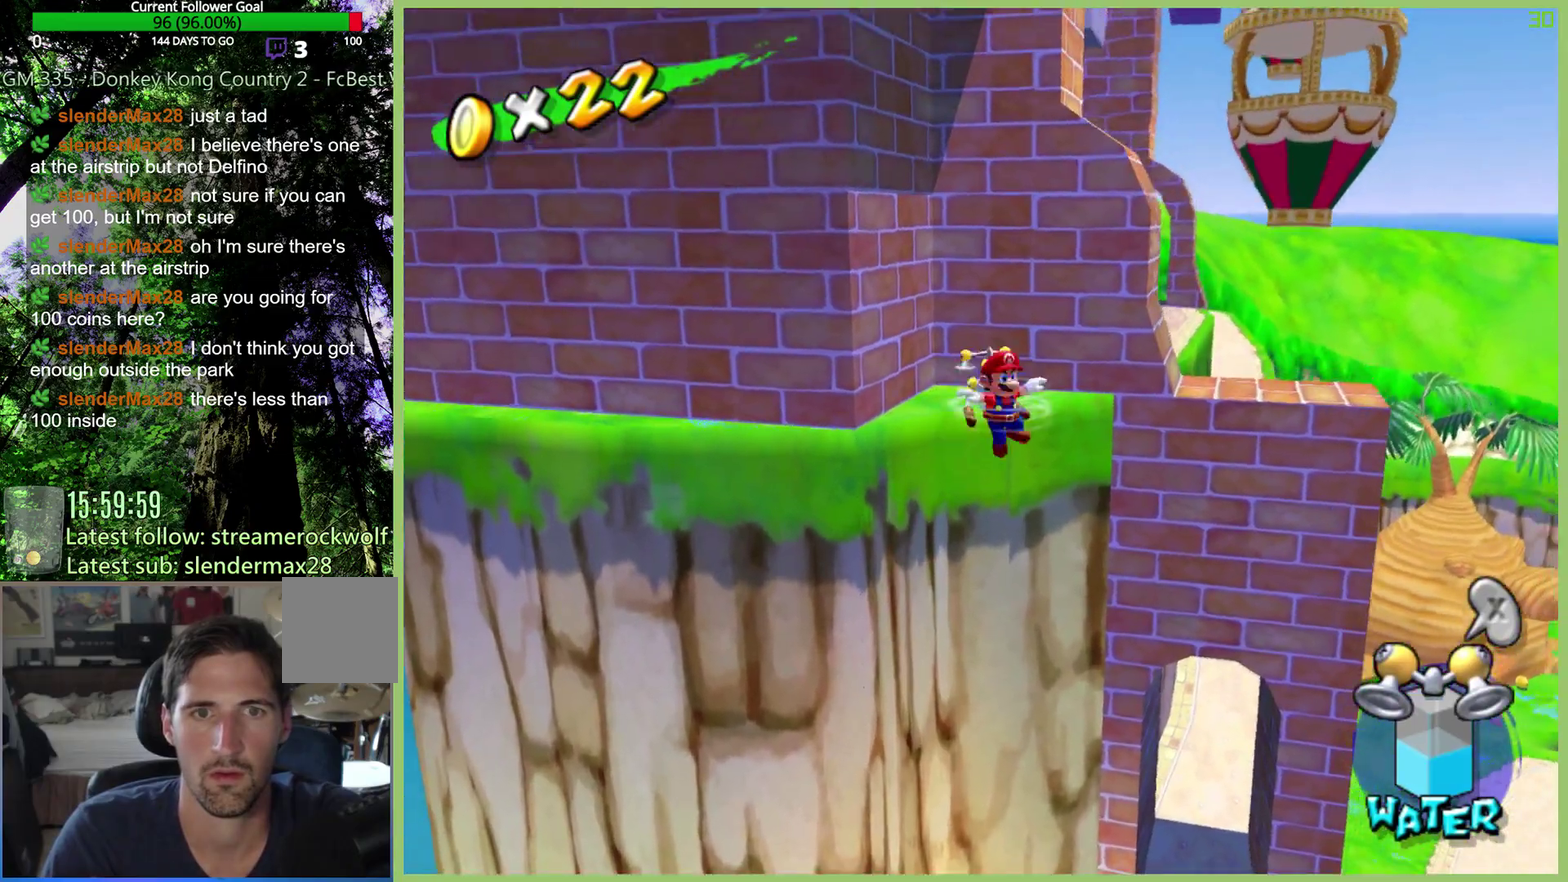
{"buttons": [], "left_stick": "up-right", "right_stick": "center", "events": []}
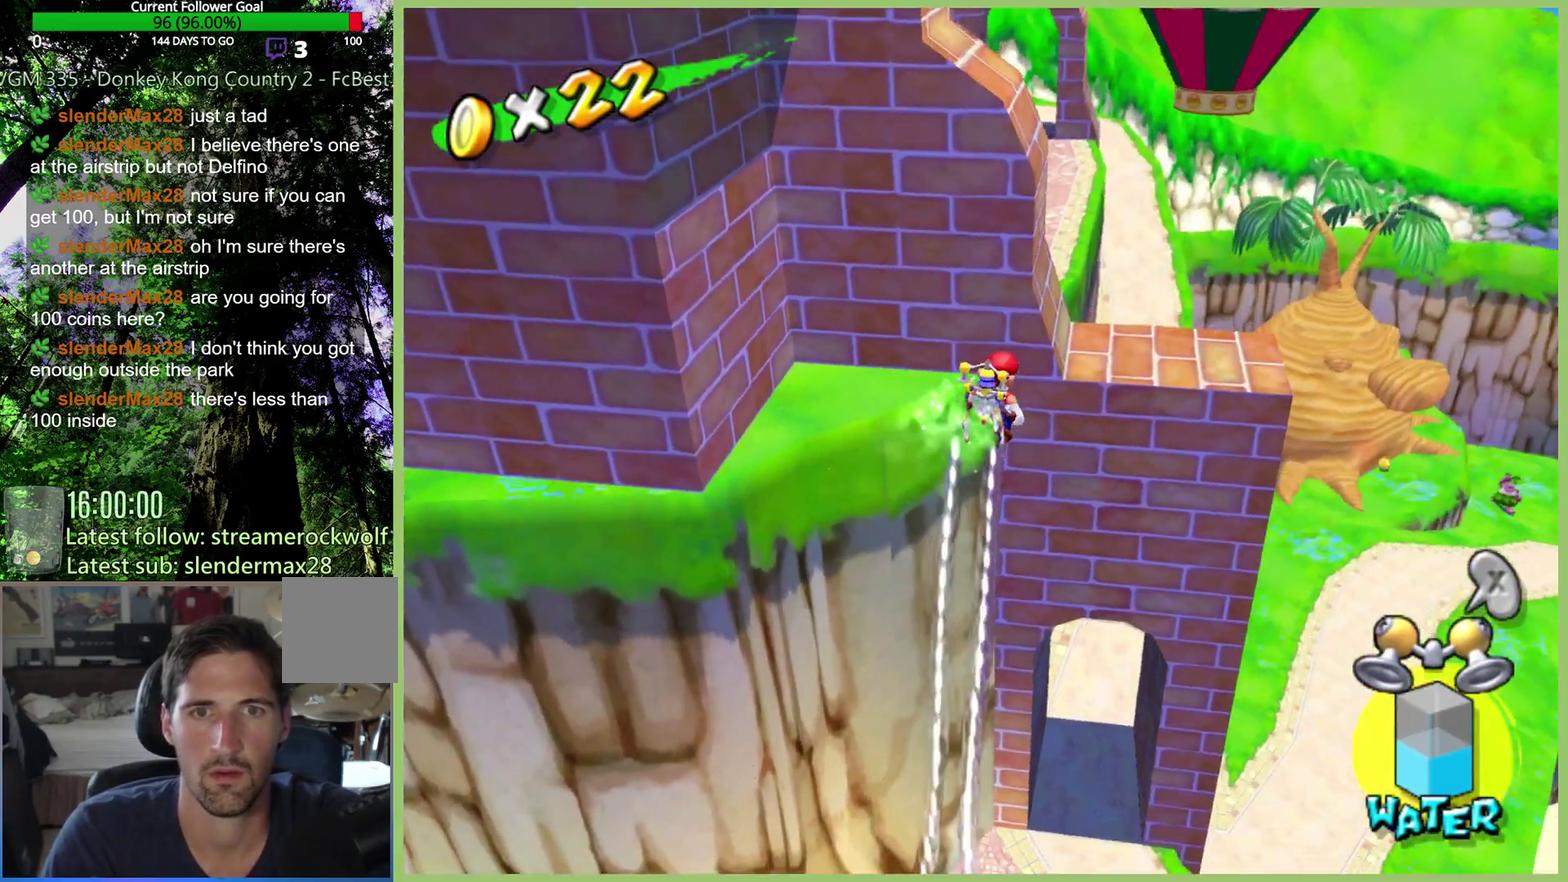
{"buttons": [], "left_stick": "up-right", "right_stick": "center", "events": []}
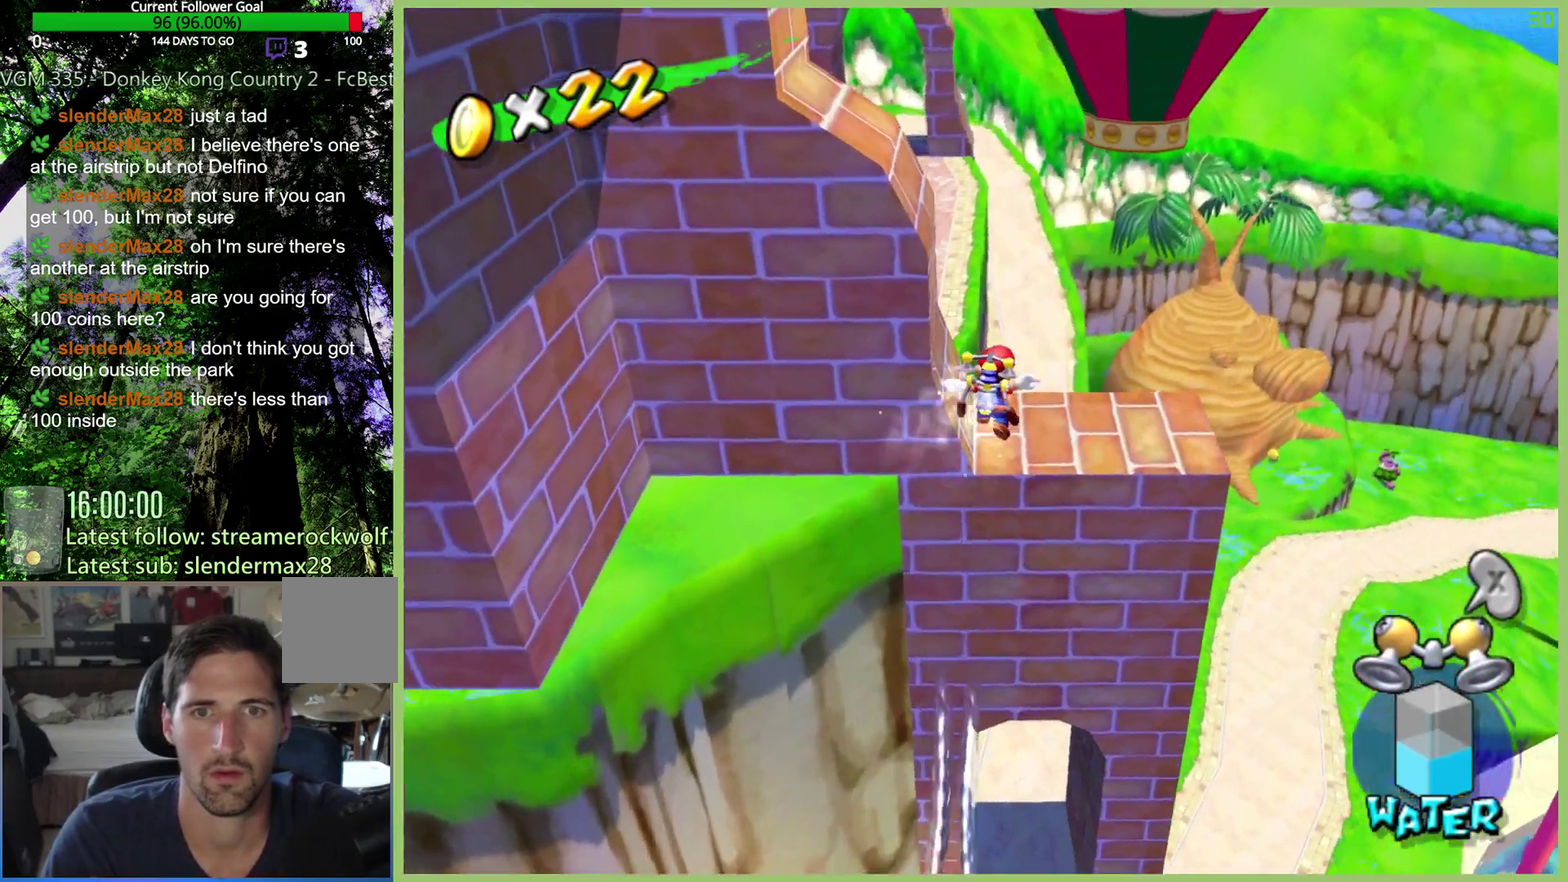
{"buttons": [], "left_stick": "up-left", "right_stick": "center", "events": [[200, "left_stick", "up"], [333, "left_stick", "up-left"]]}
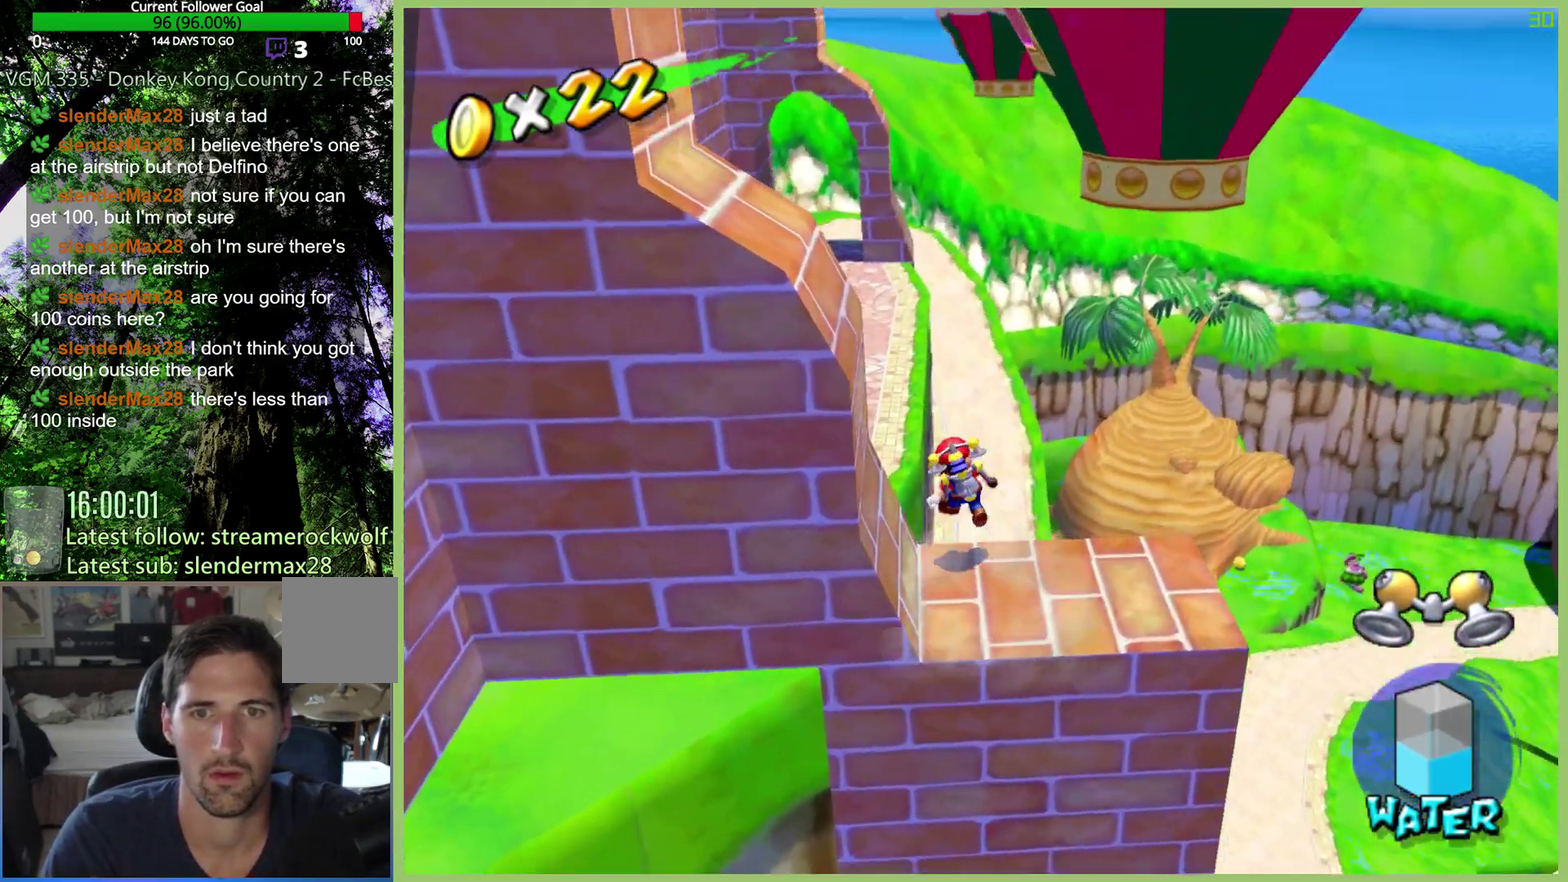
{"buttons": [], "left_stick": "up", "right_stick": "right", "events": [[300, "right_stick", "right"], [500, "left_stick", "up"]]}
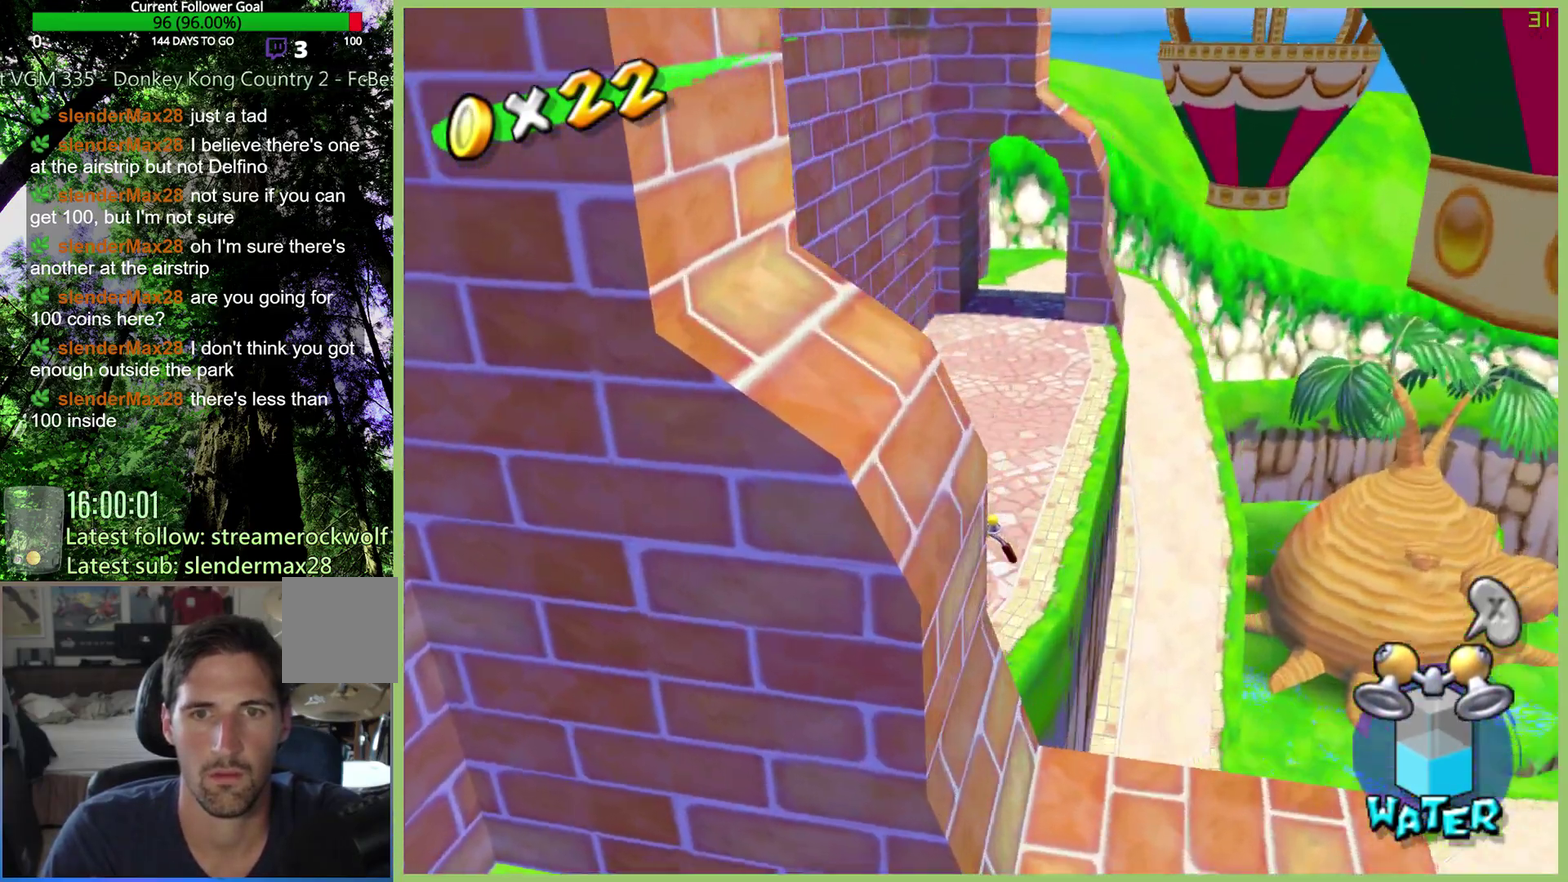
{"buttons": [], "left_stick": "down-right", "right_stick": "center", "events": [[300, "left_stick", "up-right"], [400, "right_stick", "center"], [433, "left_stick", "right"], [500, "left_stick", "down-right"]]}
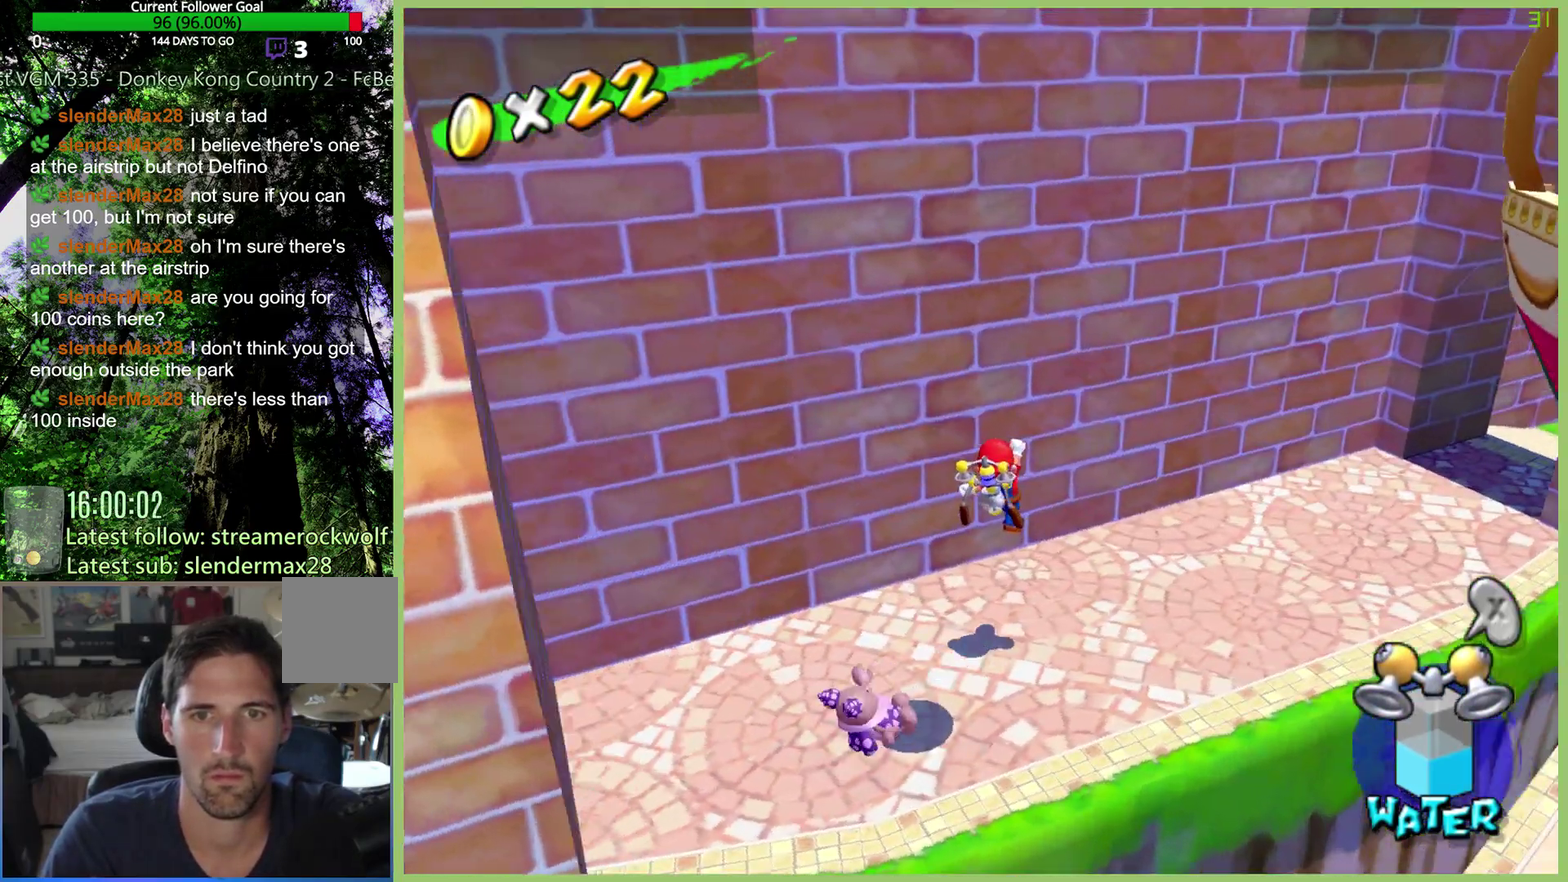
{"buttons": [], "left_stick": "down", "right_stick": "center", "events": [[433, "left_stick", "down"]]}
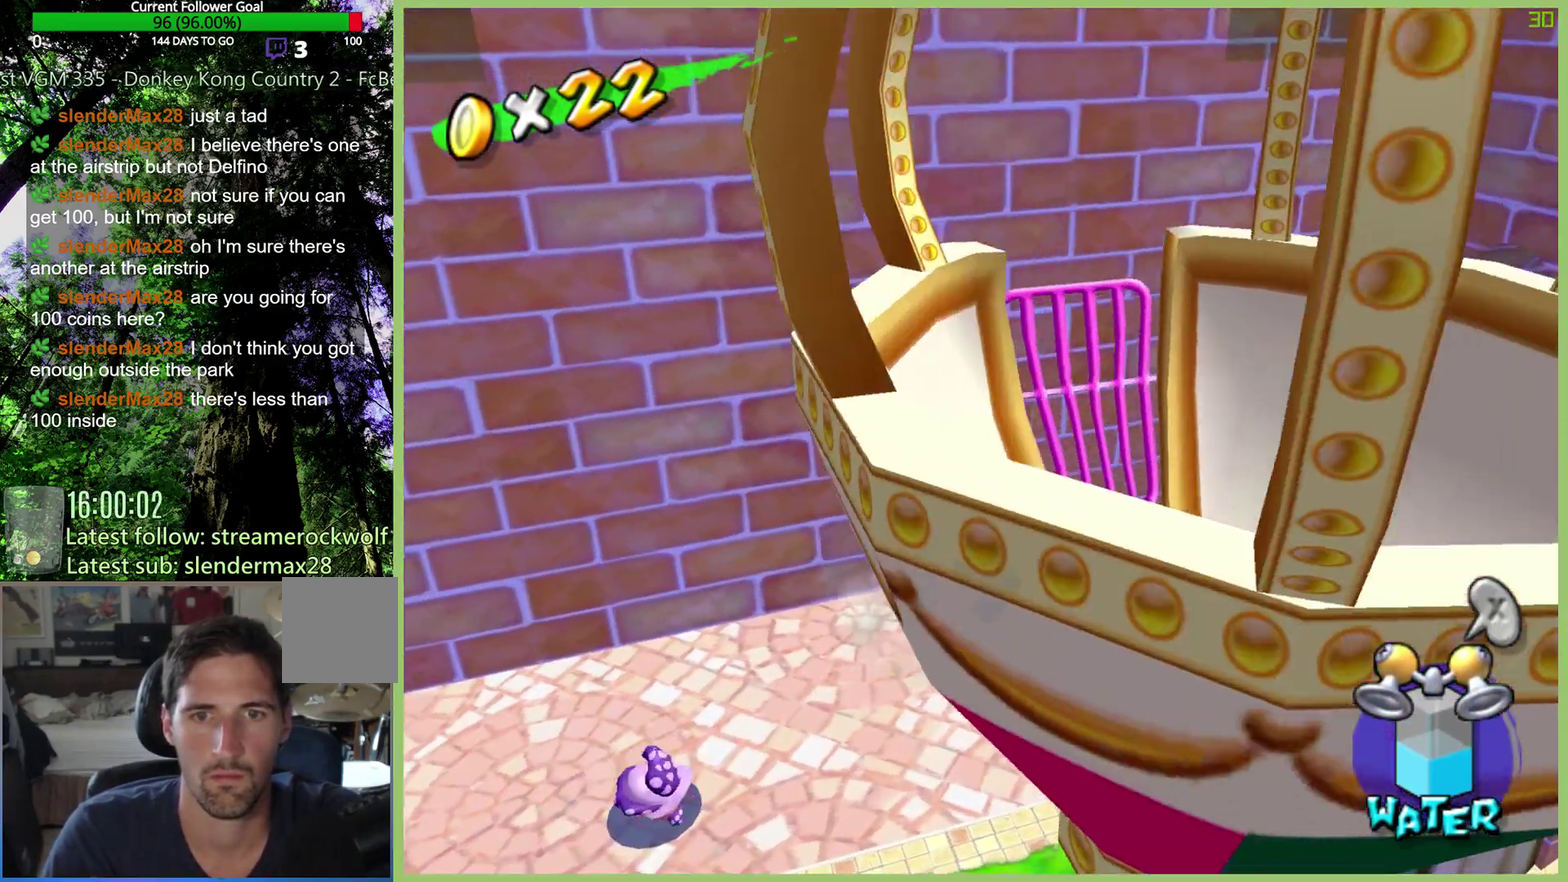
{"buttons": [], "left_stick": "up", "right_stick": "center", "events": [[167, "left_stick", "up"]]}
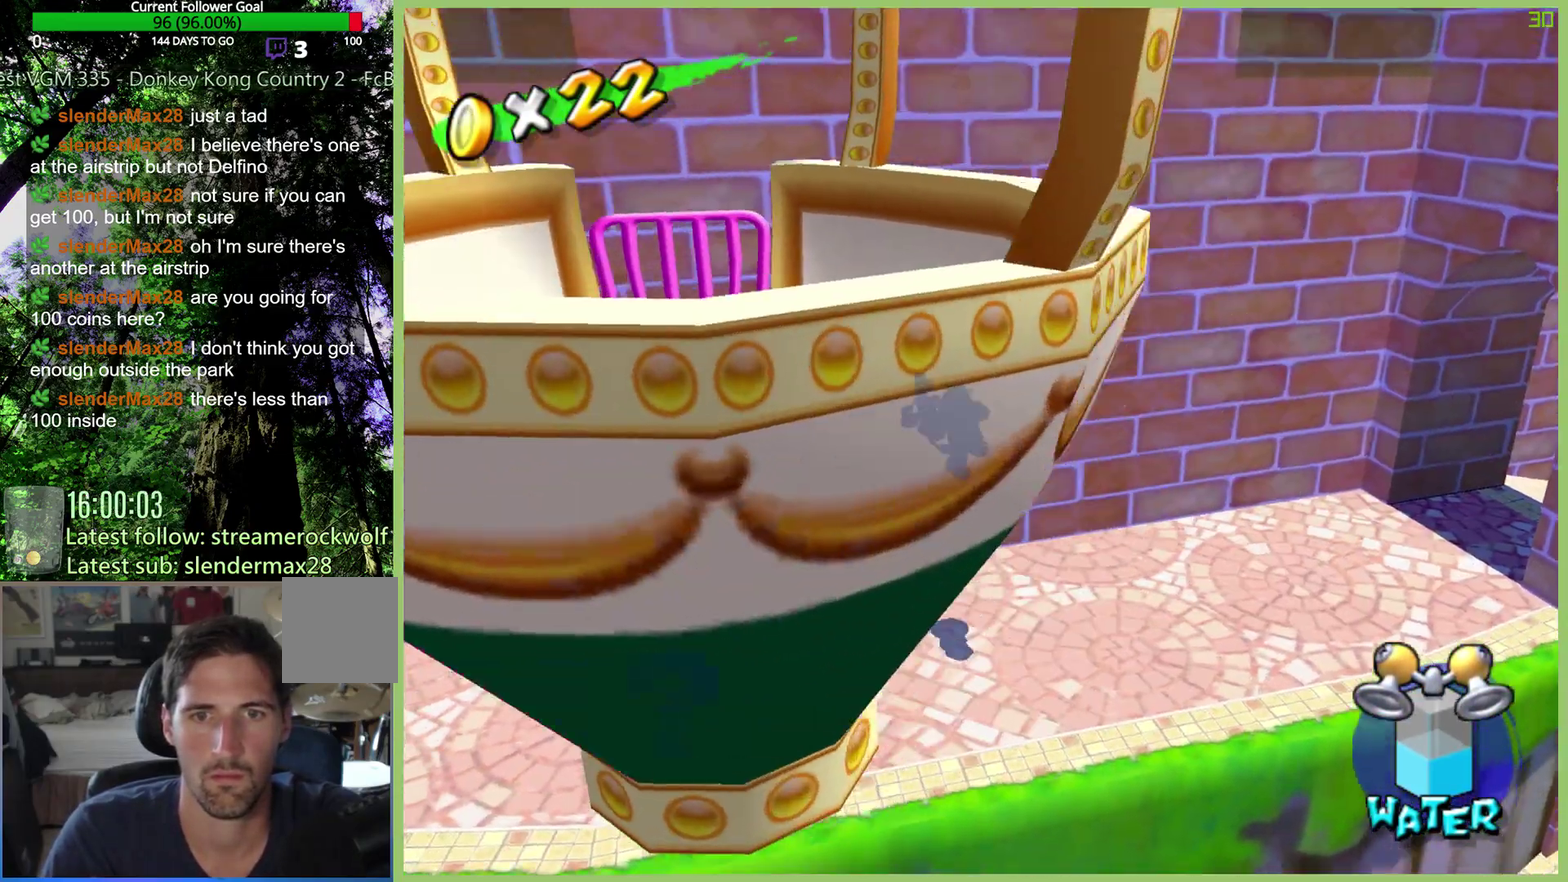
{"buttons": [], "left_stick": "center", "right_stick": "center", "events": [[267, "left_stick", "up-left"], [333, "left_stick", "center"]]}
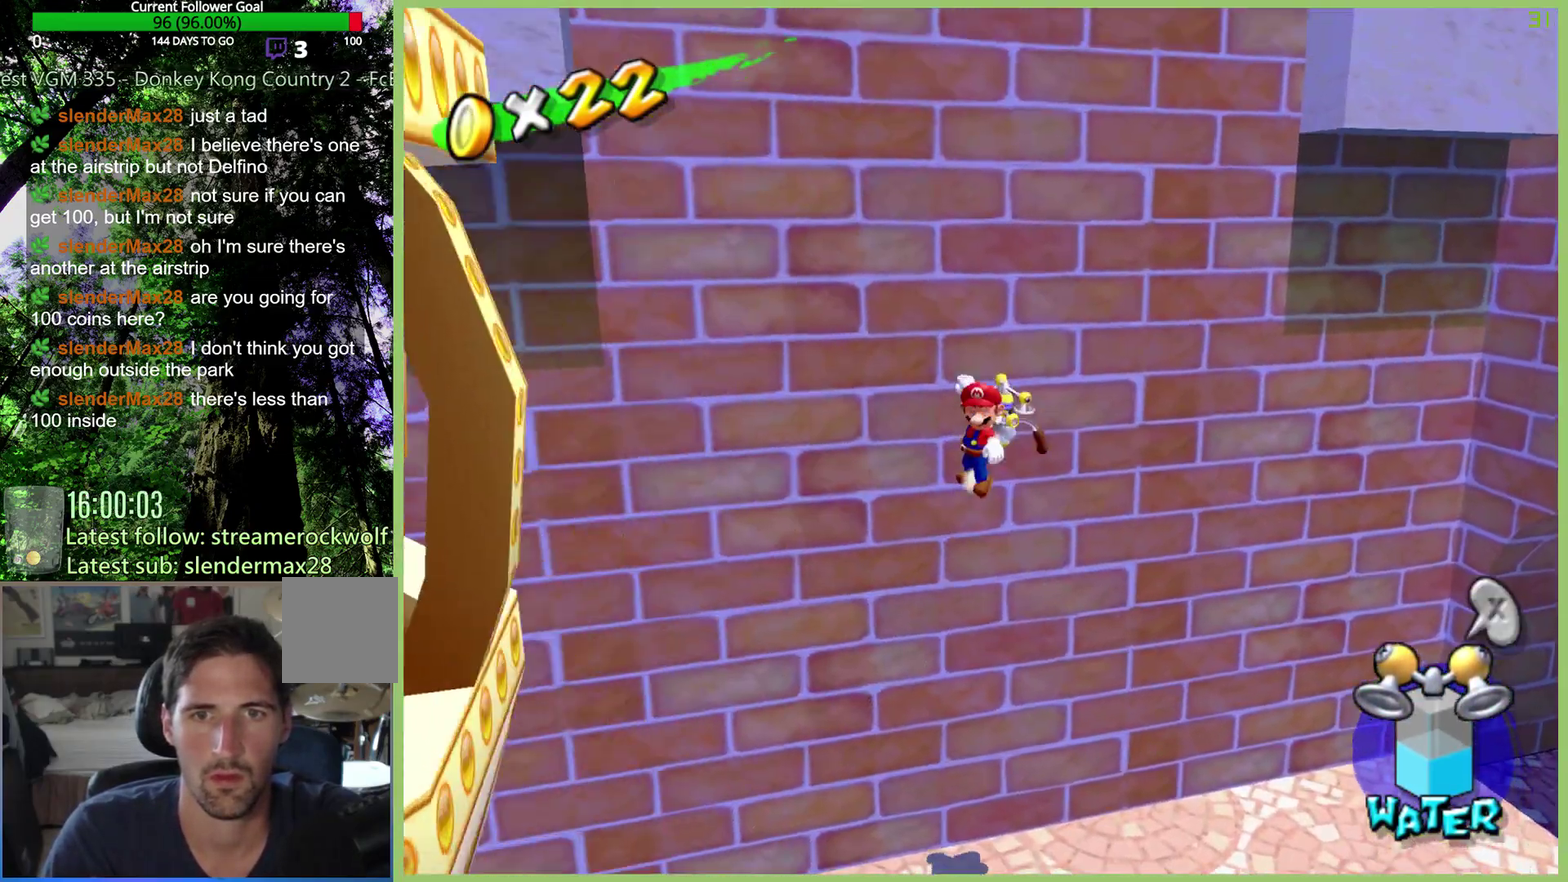
{"buttons": [], "left_stick": "right", "right_stick": "center", "events": [[500, "left_stick", "right"]]}
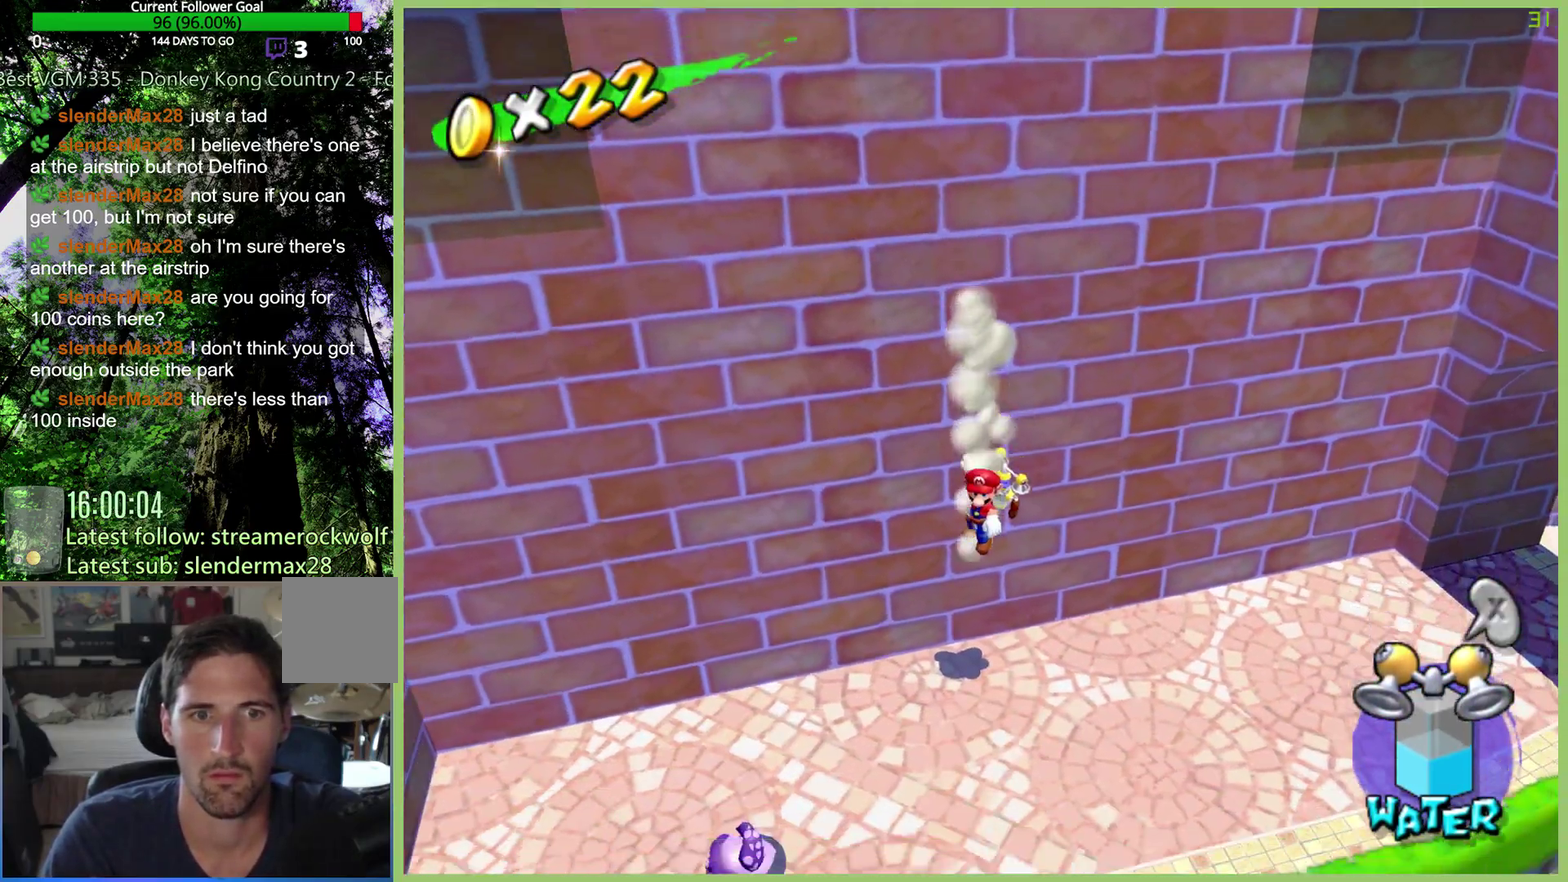
{"buttons": [], "left_stick": "down-right", "right_stick": "center", "events": [[33, "left_stick", "down-right"]]}